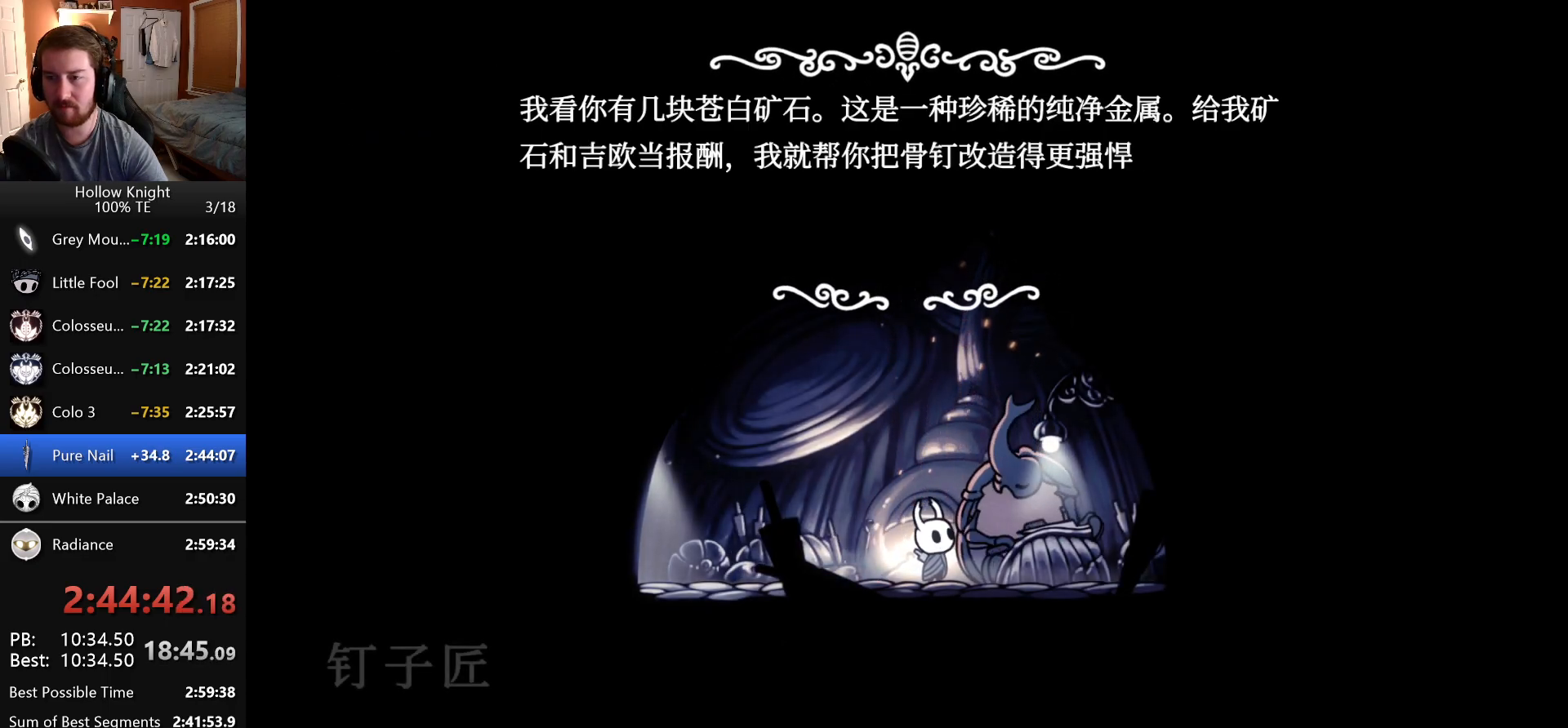
Gameplay with keyboard; each line is a JSON object with the keys held at the frame after it. "events" lists presses ("down") and releases ("up") of "claw", "crystal_dash", "dash", "down", "dream_nail", "escape", "focus", "inventory", "left", "nail", "return", "right", "shade" and "up" between this image and that frame as [ms after this image, input, new state], when the widget could be followed in between. No other keys are recorded. Mouse input is not recorded. Key names are as the overlay labels them; some are game actions (e.g. jump) rather than physical keys.
{"keys": [], "events": [[16, "nail", "down"], [16, "shade", "up"], [66, "dash", "up"], [83, "nail", "up"], [100, "shade", "down"], [133, "dash", "down"], [166, "nail", "down"], [183, "shade", "up"], [216, "dash", "up"], [233, "nail", "up"], [266, "dash", "down"], [266, "shade", "down"], [300, "nail", "down"], [366, "dash", "up"], [366, "nail", "up"], [366, "shade", "up"]]}
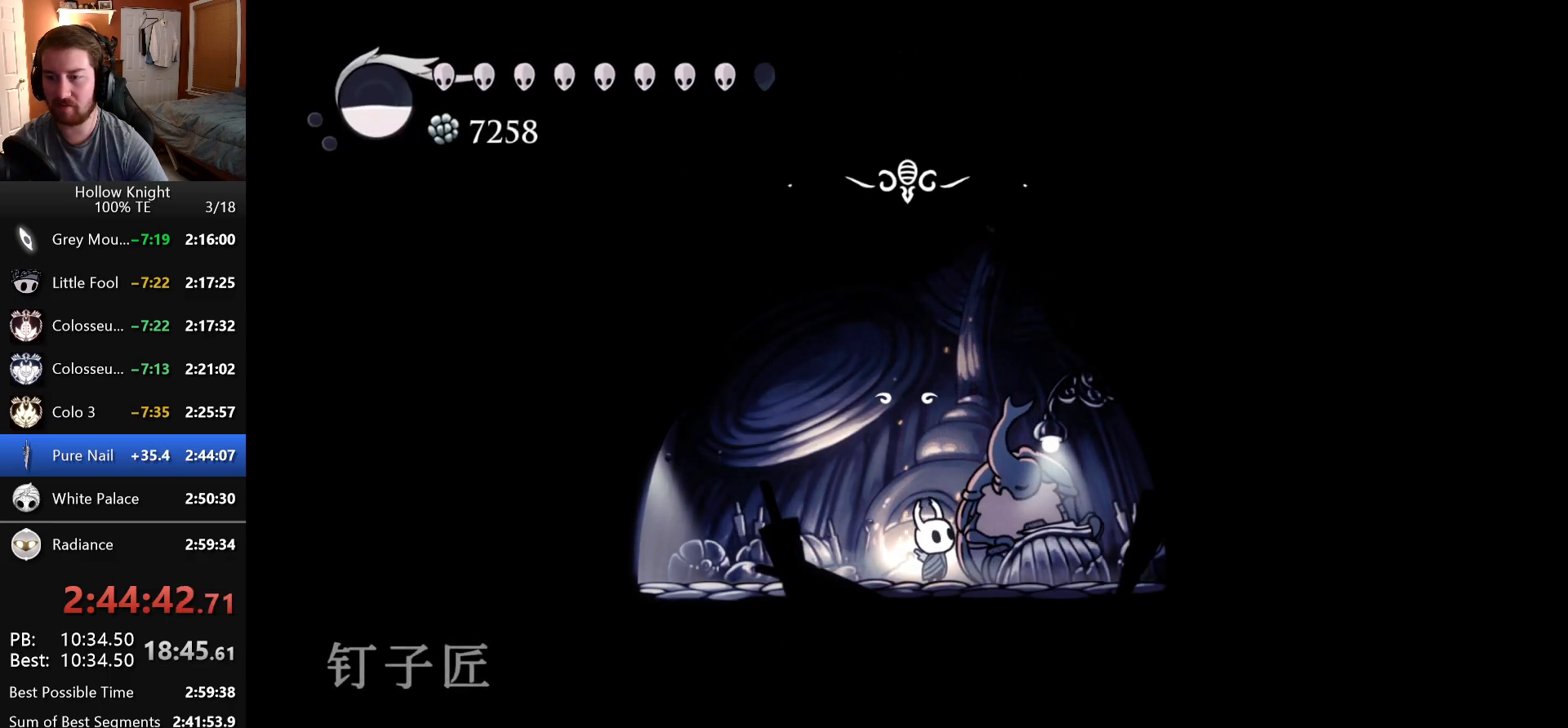
{"keys": [], "events": []}
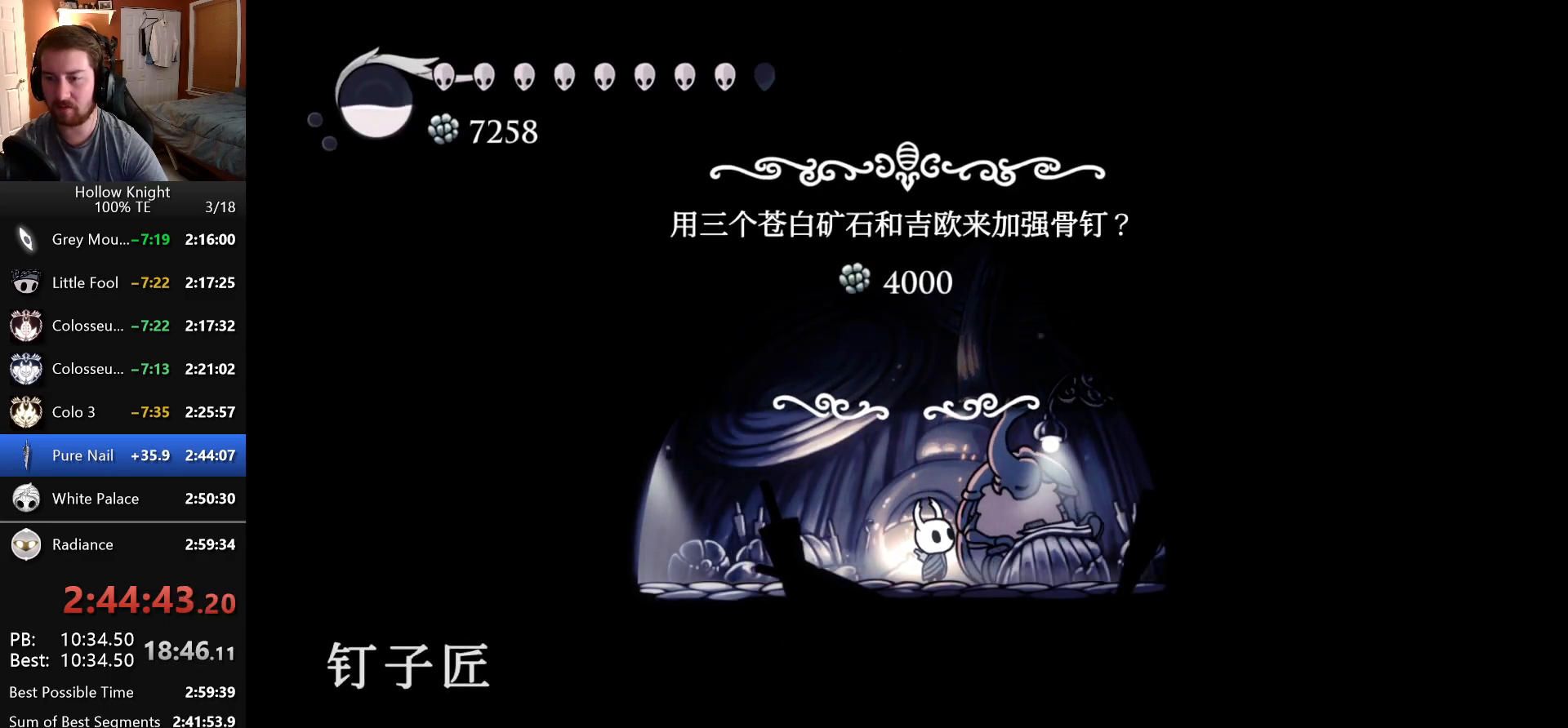
{"keys": ["left"], "events": [[483, "left", "down"]]}
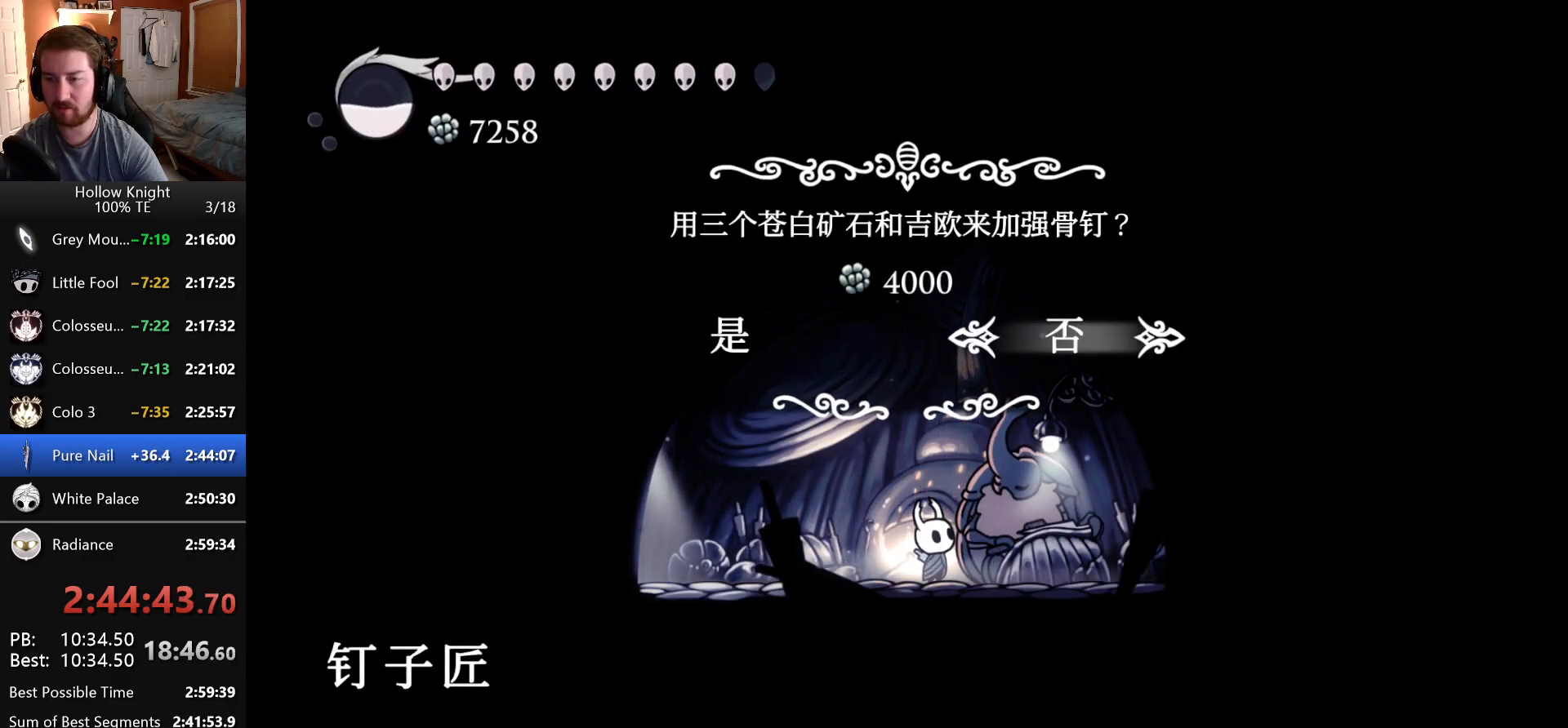
{"keys": [], "events": [[66, "dash", "down"], [83, "left", "up"], [150, "dash", "up"]]}
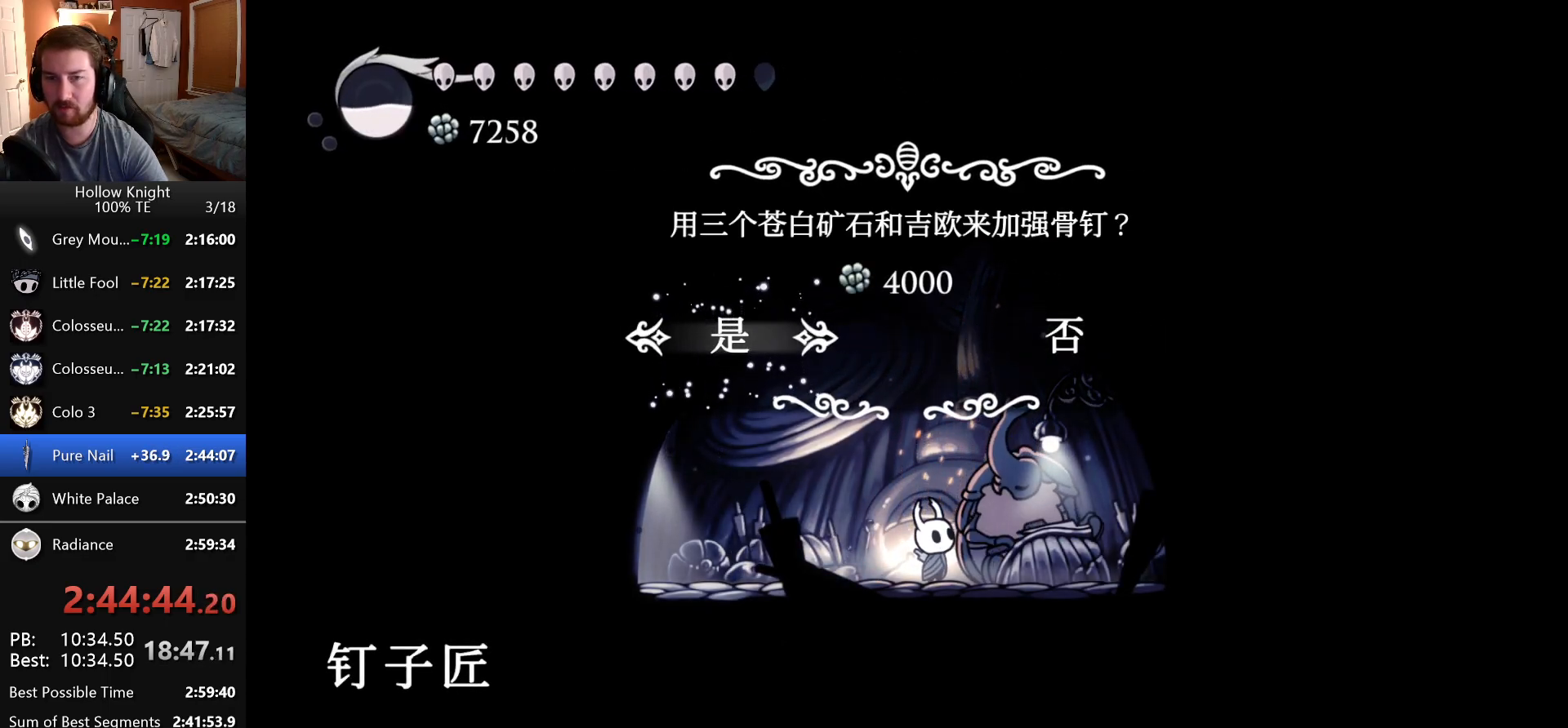
{"keys": ["shade"], "events": [[366, "dash", "down"], [400, "nail", "down"], [450, "dash", "up"], [483, "shade", "down"], [500, "nail", "up"]]}
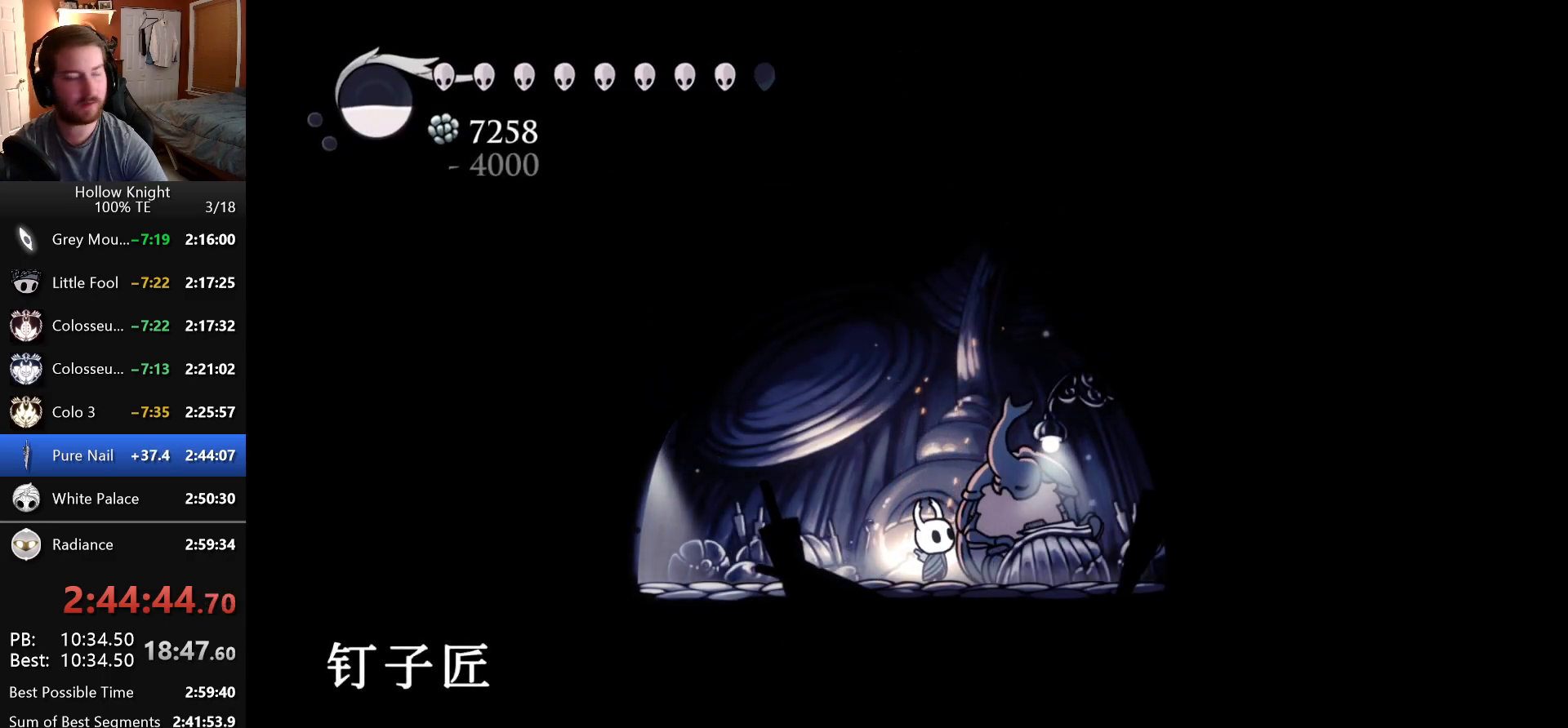
{"keys": [], "events": [[50, "dash", "down"], [83, "nail", "down"], [83, "shade", "up"], [133, "dash", "up"], [166, "nail", "up"], [166, "shade", "down"], [216, "dash", "down"], [233, "nail", "down"], [266, "shade", "up"], [283, "dash", "up"], [316, "nail", "up"], [350, "shade", "down"], [383, "dash", "down"], [400, "nail", "down"], [450, "dash", "up"], [450, "shade", "up"], [466, "nail", "up"]]}
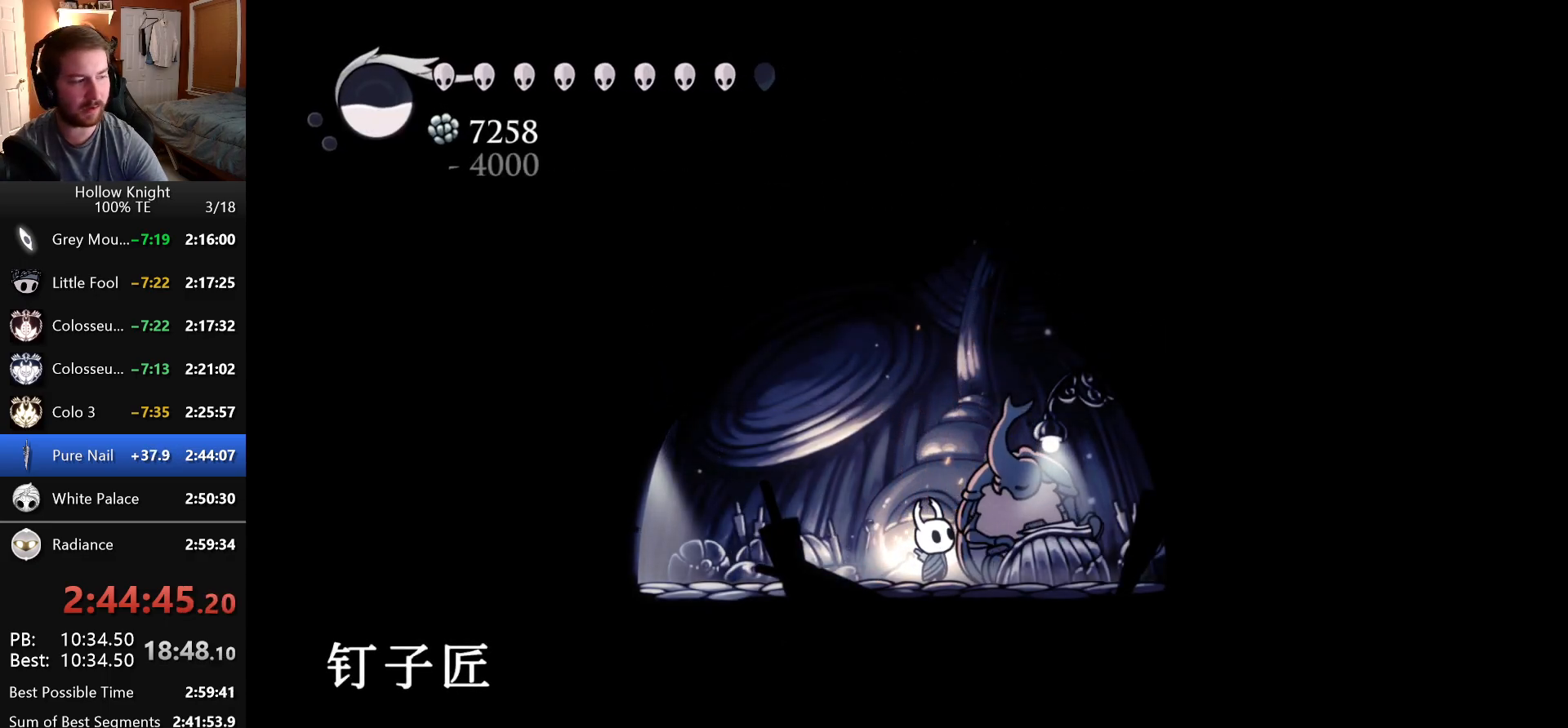
{"keys": ["dash"], "events": [[33, "dash", "down"], [50, "nail", "down"], [50, "shade", "down"], [100, "dash", "up"], [133, "nail", "up"], [133, "shade", "up"], [200, "dash", "down"], [200, "nail", "down"], [216, "shade", "down"], [266, "dash", "up"], [283, "nail", "up"], [300, "shade", "up"], [366, "dash", "down"], [366, "nail", "down"], [416, "dash", "up"], [416, "shade", "down"], [433, "nail", "up"], [483, "shade", "up"], [500, "dash", "down"]]}
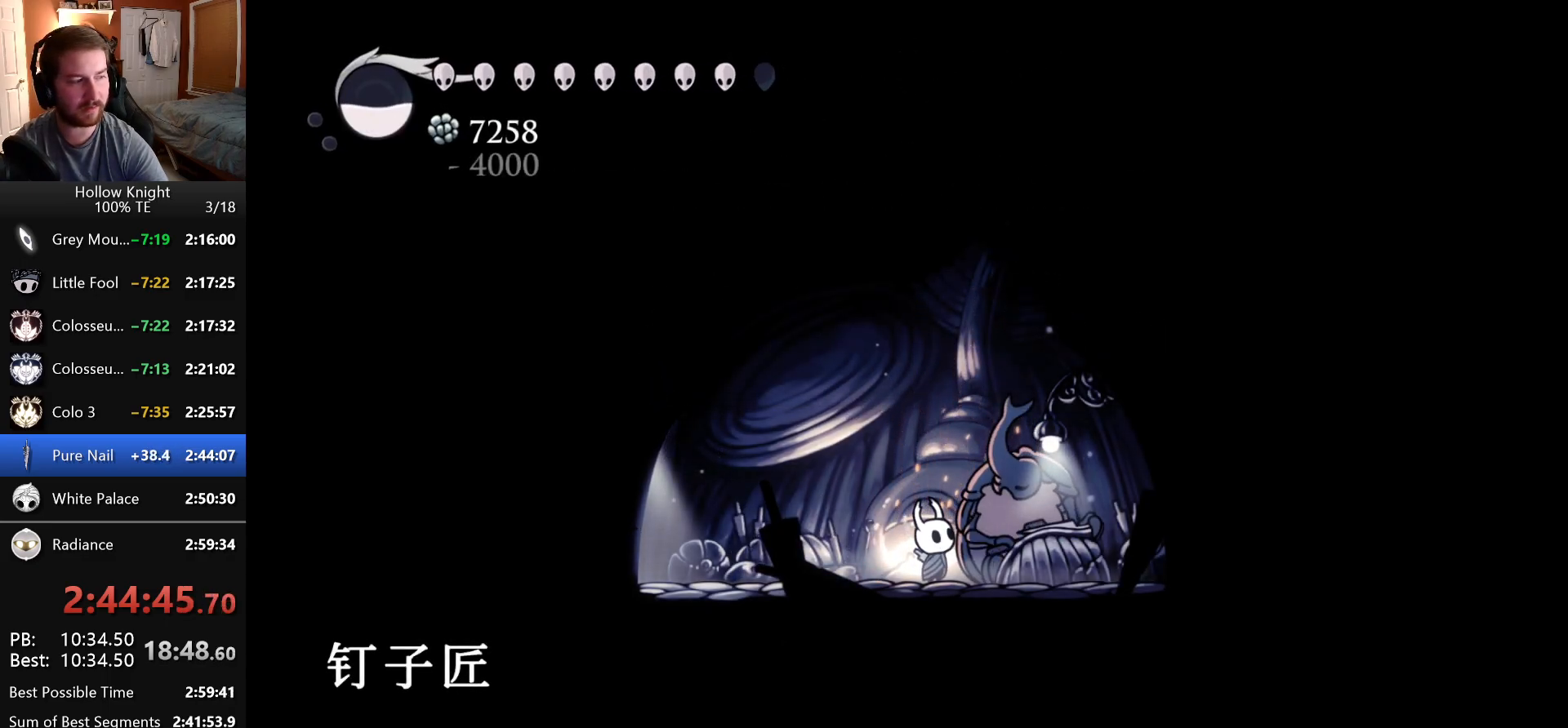
{"keys": ["dash", "shade"], "events": [[16, "nail", "down"], [83, "dash", "up"], [100, "nail", "up"], [100, "shade", "down"], [166, "dash", "down"], [183, "nail", "down"], [200, "shade", "up"], [233, "dash", "up"], [266, "nail", "up"], [266, "shade", "down"], [333, "dash", "down"], [350, "nail", "down"], [366, "shade", "up"], [400, "dash", "up"], [433, "nail", "up"], [450, "shade", "down"], [483, "dash", "down"]]}
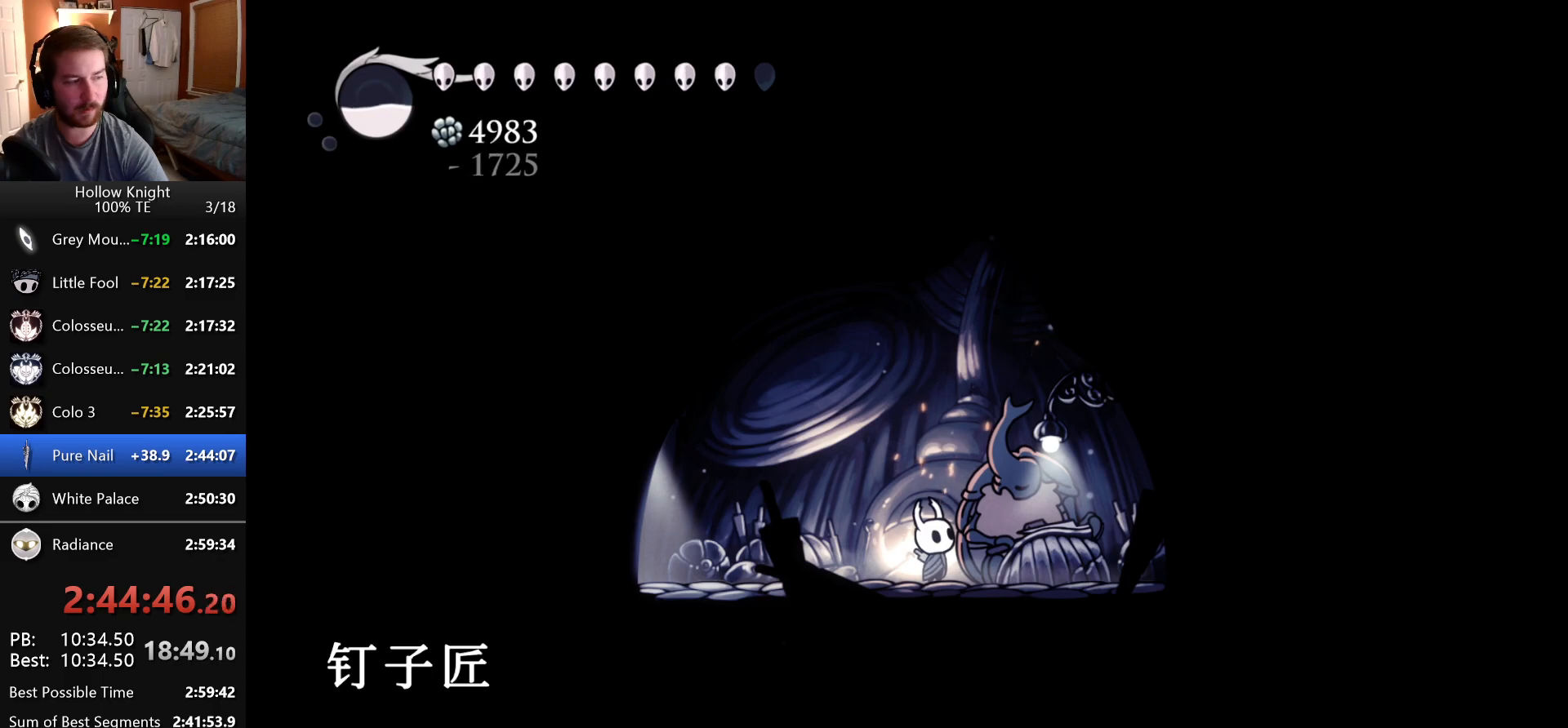
{"keys": ["dash", "nail", "shade"], "events": [[16, "nail", "down"], [33, "shade", "up"], [66, "dash", "up"], [66, "nail", "up"], [133, "shade", "down"], [150, "dash", "down"], [183, "nail", "down"], [216, "shade", "up"], [233, "dash", "up"], [233, "nail", "up"], [300, "shade", "down"], [316, "nail", "down"], [333, "dash", "down"], [366, "dash", "up"], [383, "nail", "up"], [383, "shade", "up"], [450, "dash", "down"], [466, "shade", "down"], [483, "nail", "down"]]}
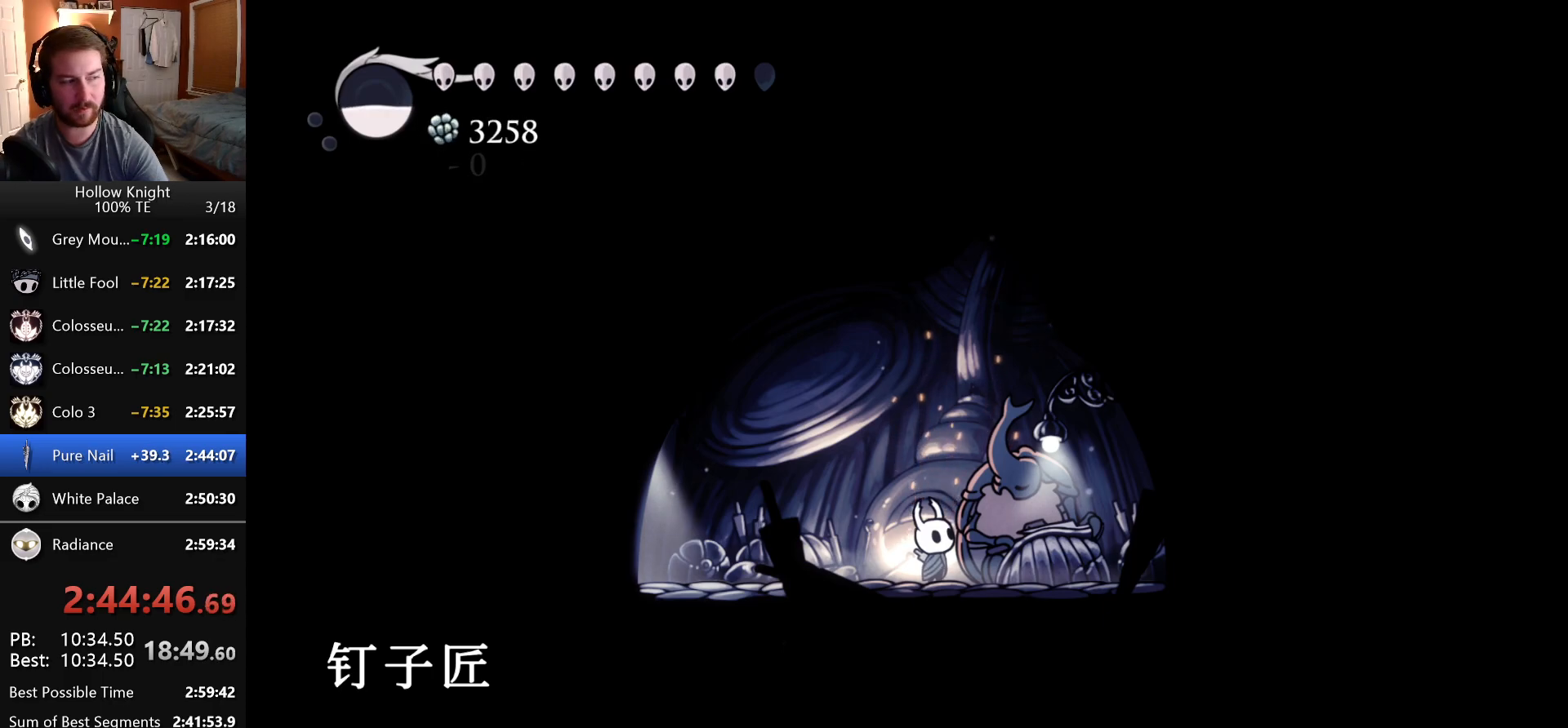
{"keys": ["nail", "shade"], "events": [[33, "dash", "up"], [50, "nail", "up"], [66, "shade", "up"], [116, "dash", "down"], [133, "nail", "down"], [150, "shade", "down"], [200, "dash", "up"], [200, "nail", "up"], [233, "shade", "up"], [283, "dash", "down"], [283, "nail", "down"], [316, "shade", "down"], [350, "dash", "up"], [366, "nail", "up"], [400, "shade", "up"], [433, "dash", "down"], [450, "nail", "down"], [483, "shade", "down"], [500, "dash", "up"]]}
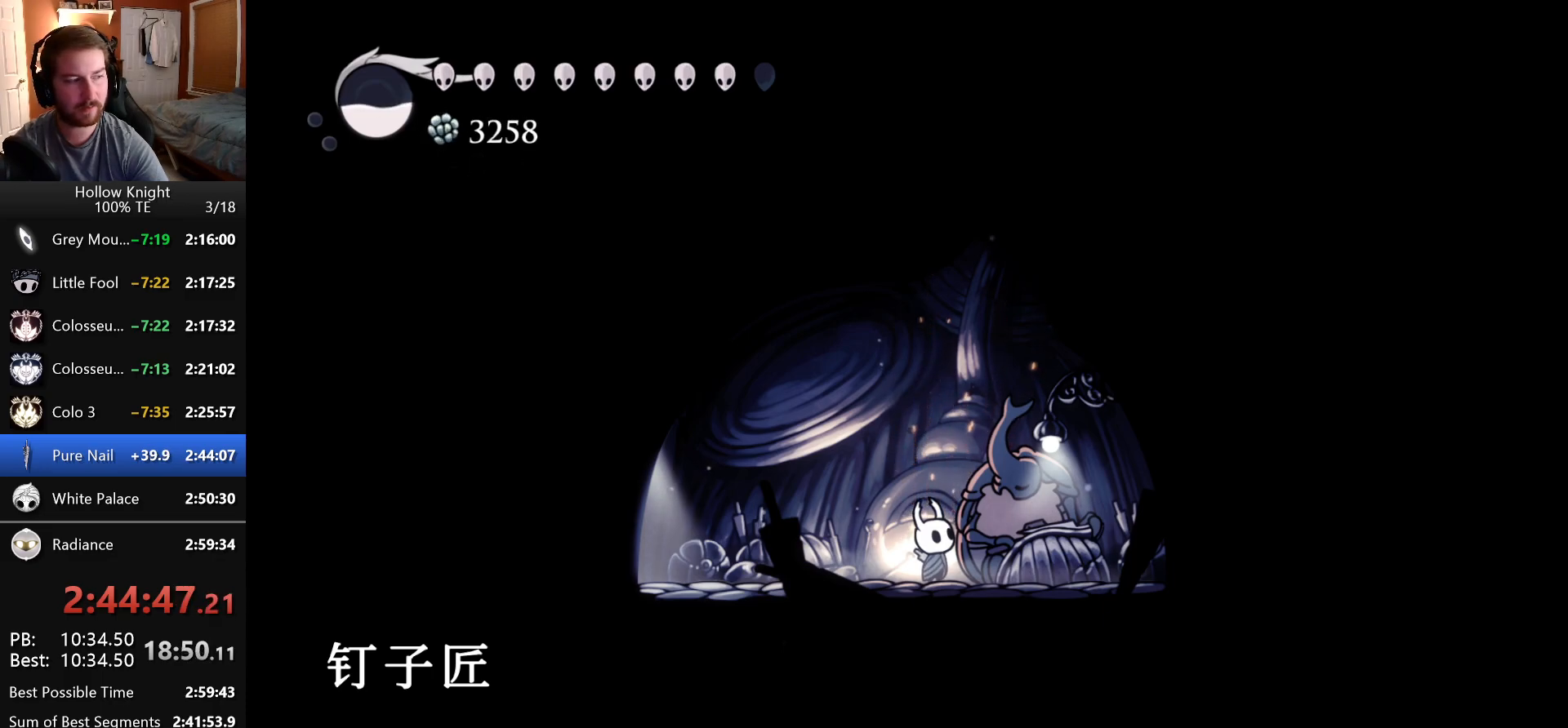
{"keys": ["shade"], "events": [[33, "nail", "up"], [66, "shade", "up"], [83, "dash", "down"], [116, "nail", "down"], [150, "dash", "up"], [150, "shade", "down"], [183, "nail", "up"], [233, "shade", "up"], [250, "dash", "down"], [266, "nail", "down"], [300, "dash", "up"], [316, "shade", "down"], [333, "nail", "up"], [383, "dash", "down"], [400, "shade", "up"], [416, "nail", "down"], [466, "dash", "up"], [483, "shade", "down"], [500, "nail", "up"]]}
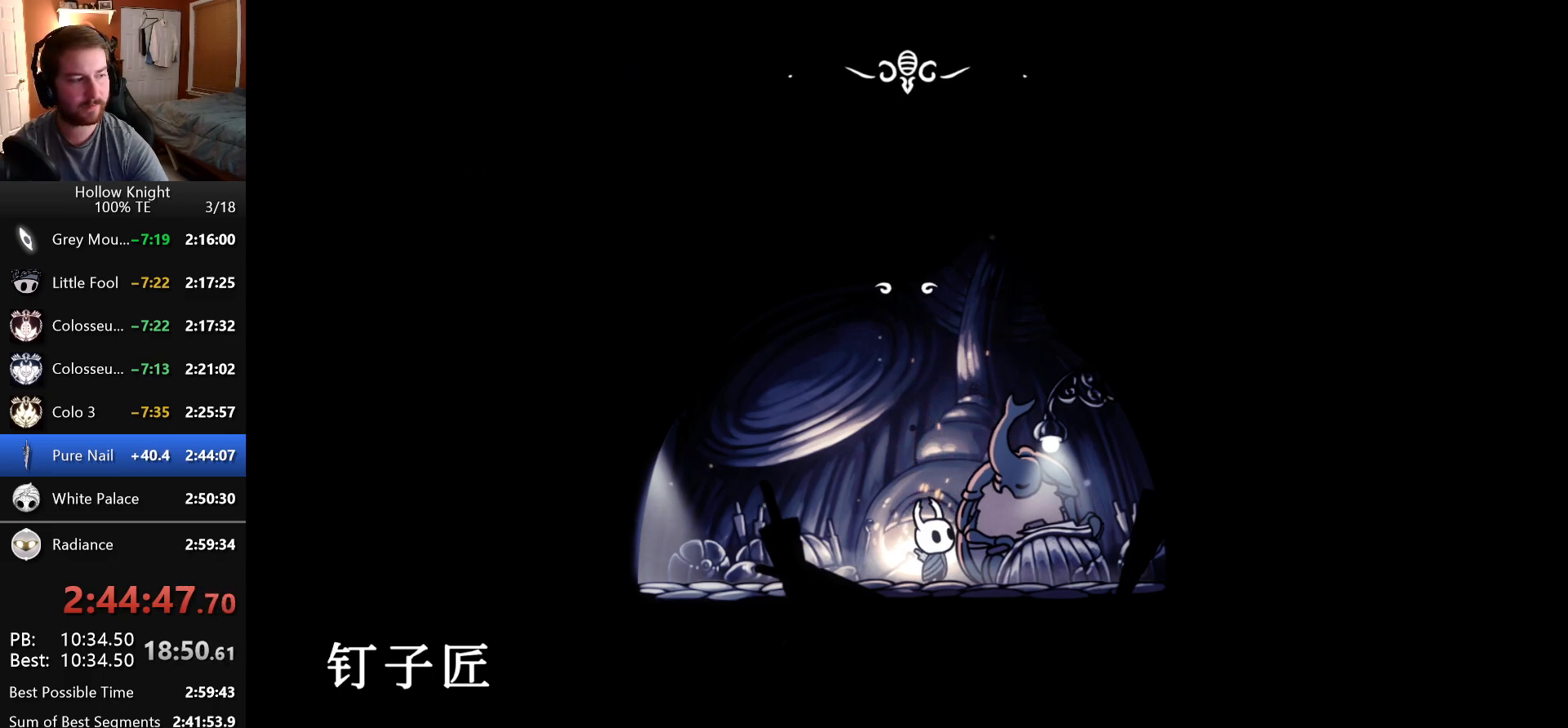
{"keys": ["shade"], "events": [[50, "dash", "down"], [66, "shade", "up"], [83, "nail", "down"], [133, "dash", "up"], [150, "nail", "up"], [150, "shade", "down"], [216, "dash", "down"], [233, "nail", "down"], [233, "shade", "up"], [283, "dash", "up"], [316, "nail", "up"], [333, "shade", "down"], [383, "dash", "down"], [383, "nail", "down"], [400, "shade", "up"], [433, "dash", "up"], [466, "nail", "up"], [483, "shade", "down"]]}
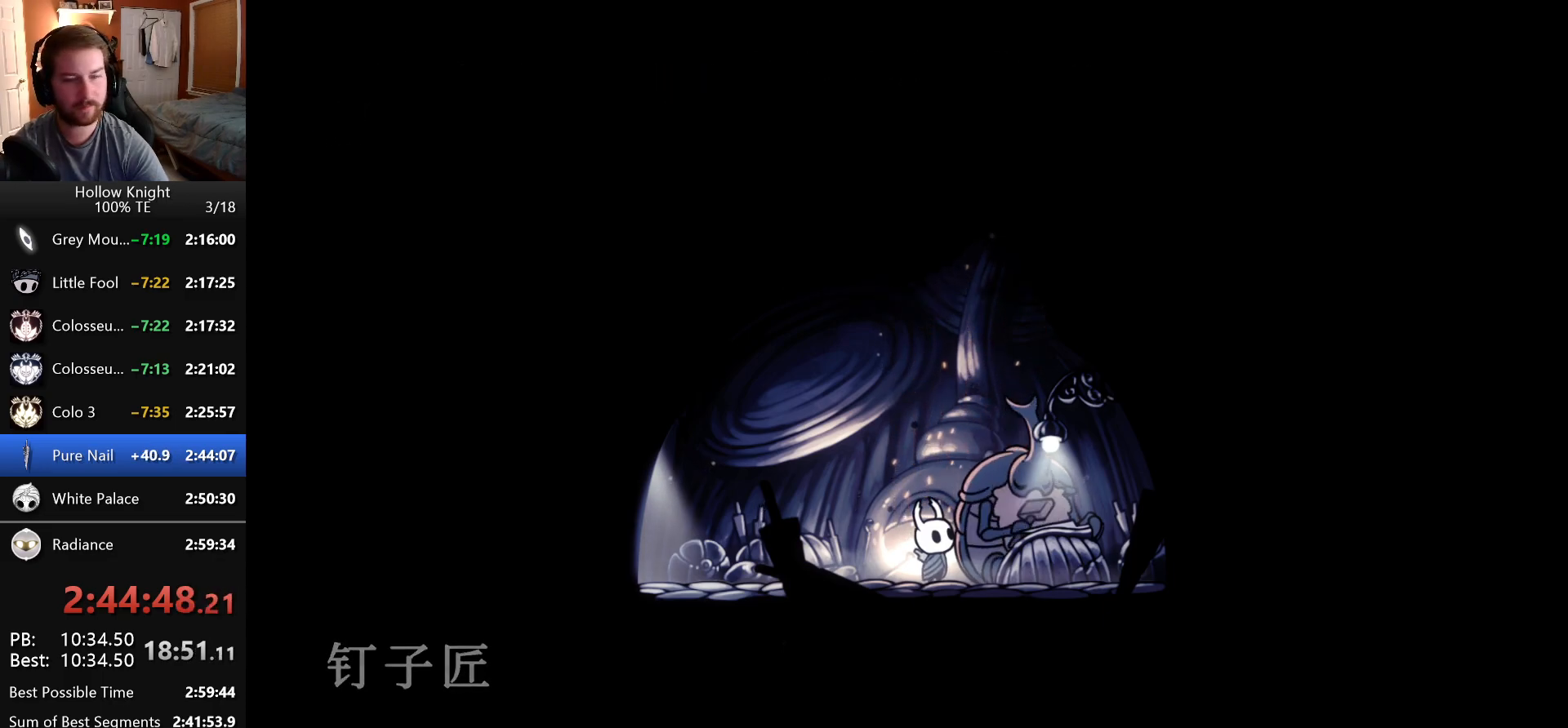
{"keys": ["dash", "nail"], "events": [[16, "dash", "down"], [50, "nail", "down"], [66, "shade", "up"], [100, "dash", "up"], [116, "nail", "up"], [150, "shade", "down"], [166, "dash", "down"], [200, "nail", "down"], [233, "shade", "up"], [250, "dash", "up"], [250, "nail", "up"], [416, "dash", "down"], [416, "nail", "down"]]}
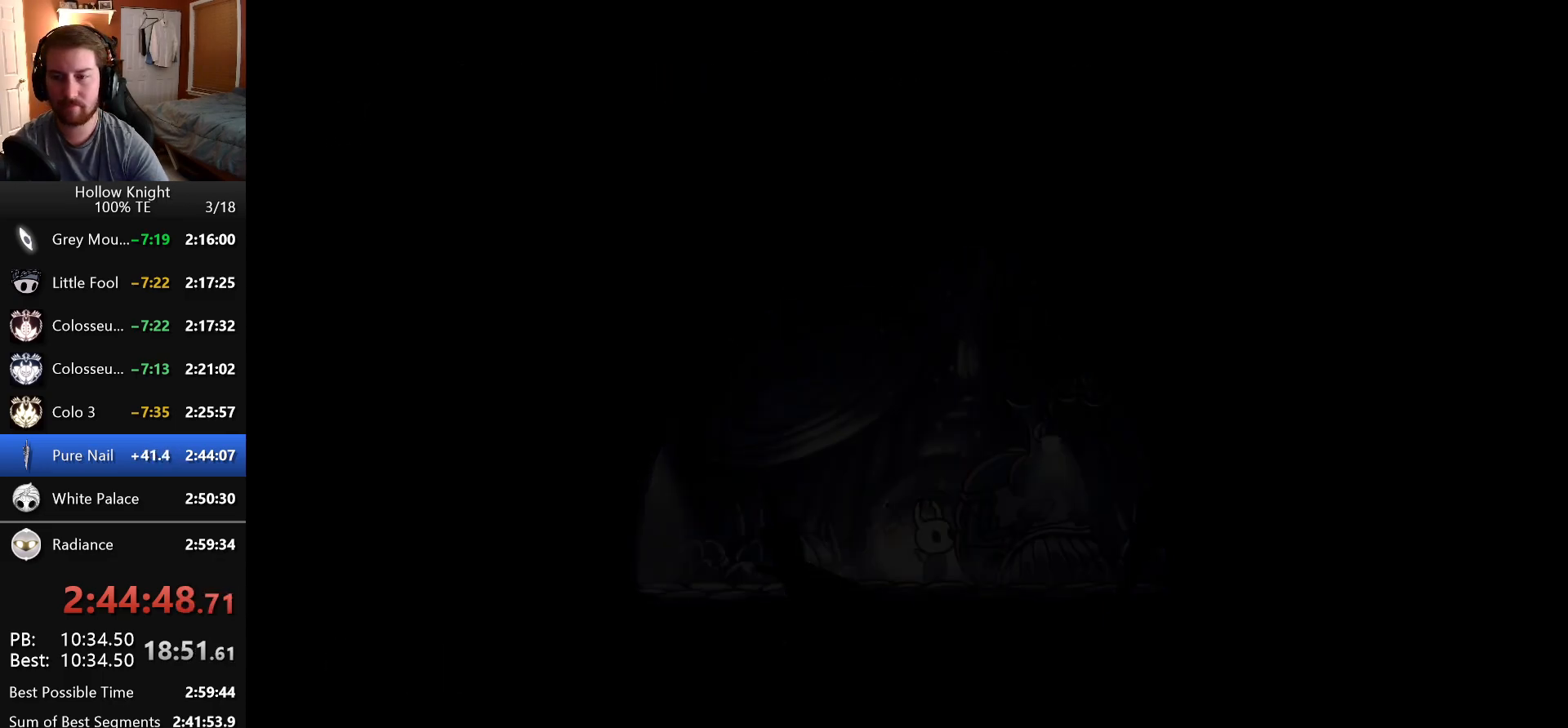
{"keys": ["nail"], "events": [[16, "dash", "up"], [16, "shade", "down"], [33, "nail", "up"], [100, "shade", "up"], [116, "dash", "down"], [133, "nail", "down"], [183, "dash", "up"], [200, "nail", "up"], [200, "shade", "down"], [250, "dash", "down"], [283, "nail", "down"], [283, "shade", "up"], [333, "dash", "up"], [366, "nail", "up"], [366, "shade", "down"], [416, "dash", "down"], [450, "nail", "down"], [466, "shade", "up"], [500, "dash", "up"]]}
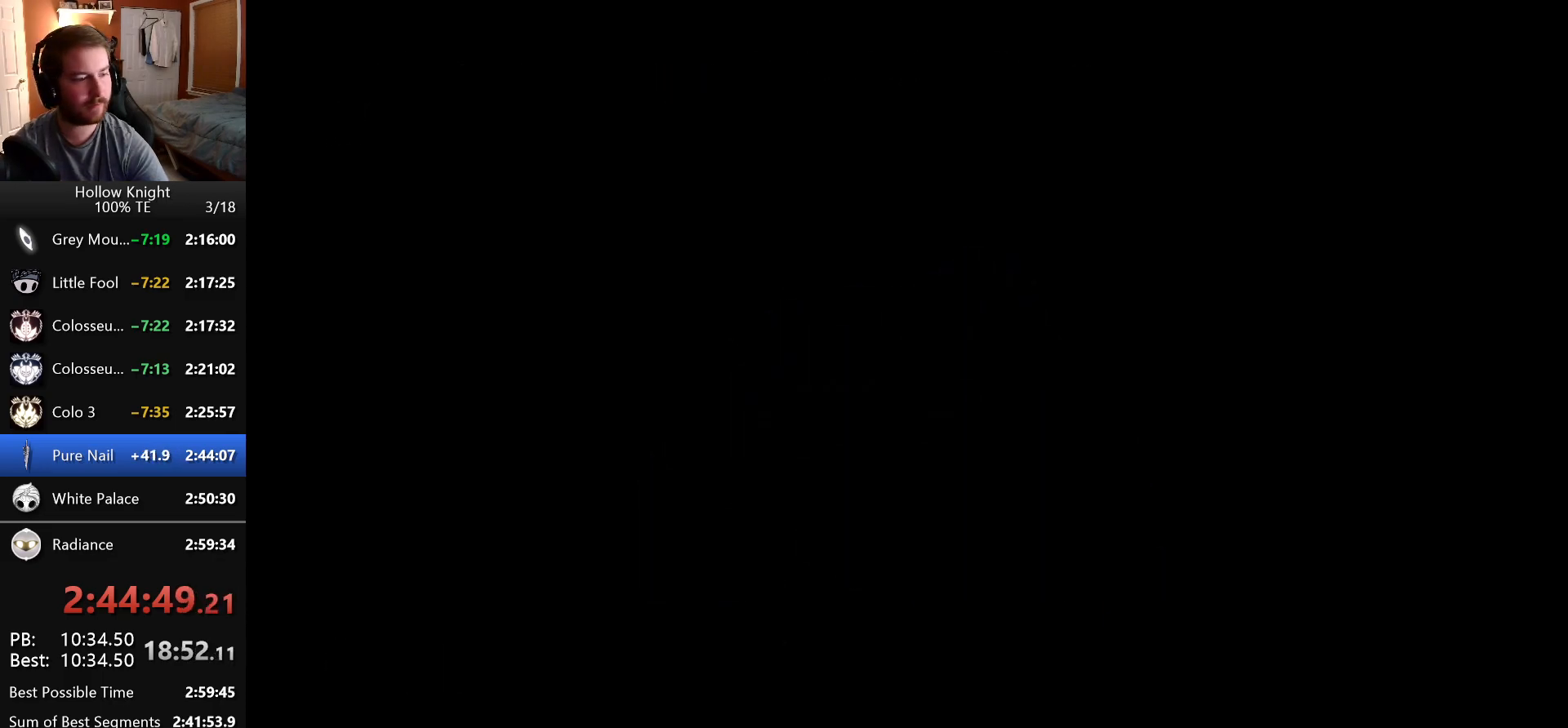
{"keys": ["nail"], "events": [[33, "nail", "up"], [50, "shade", "down"], [83, "dash", "down"], [116, "nail", "down"], [150, "shade", "up"], [166, "dash", "up"], [183, "nail", "up"], [233, "shade", "down"], [250, "dash", "down"], [266, "nail", "down"], [316, "dash", "up"], [316, "shade", "up"], [350, "nail", "up"], [400, "shade", "down"], [416, "dash", "down"], [433, "nail", "down"], [466, "dash", "up"], [500, "shade", "up"]]}
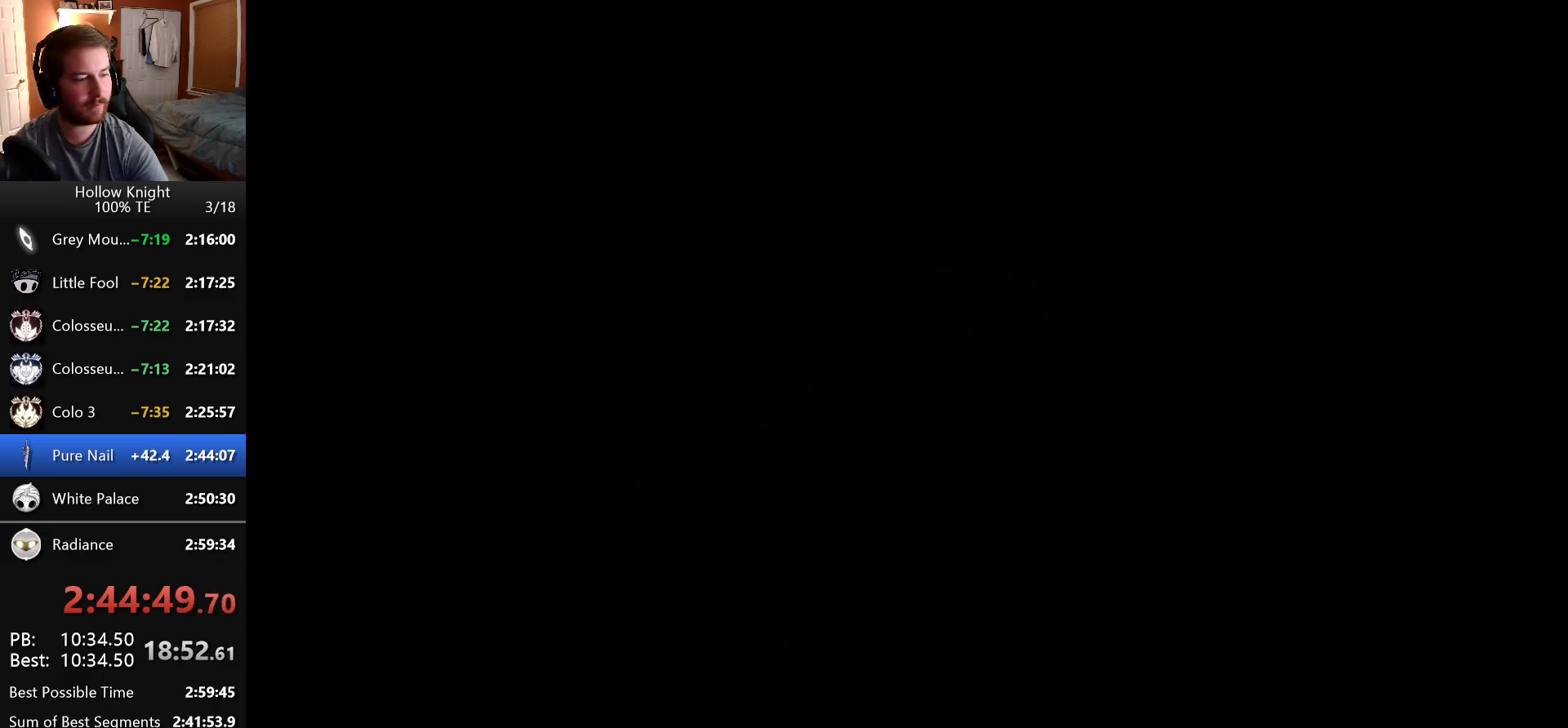
{"keys": ["shade"], "events": [[16, "nail", "up"], [83, "dash", "down"], [83, "nail", "down"], [83, "shade", "down"], [133, "dash", "up"], [166, "nail", "up"], [166, "shade", "up"], [233, "dash", "down"], [250, "nail", "down"], [250, "shade", "down"], [300, "dash", "up"], [333, "nail", "up"], [350, "shade", "up"], [400, "dash", "down"], [400, "nail", "down"], [433, "shade", "down"], [466, "dash", "up"], [483, "nail", "up"]]}
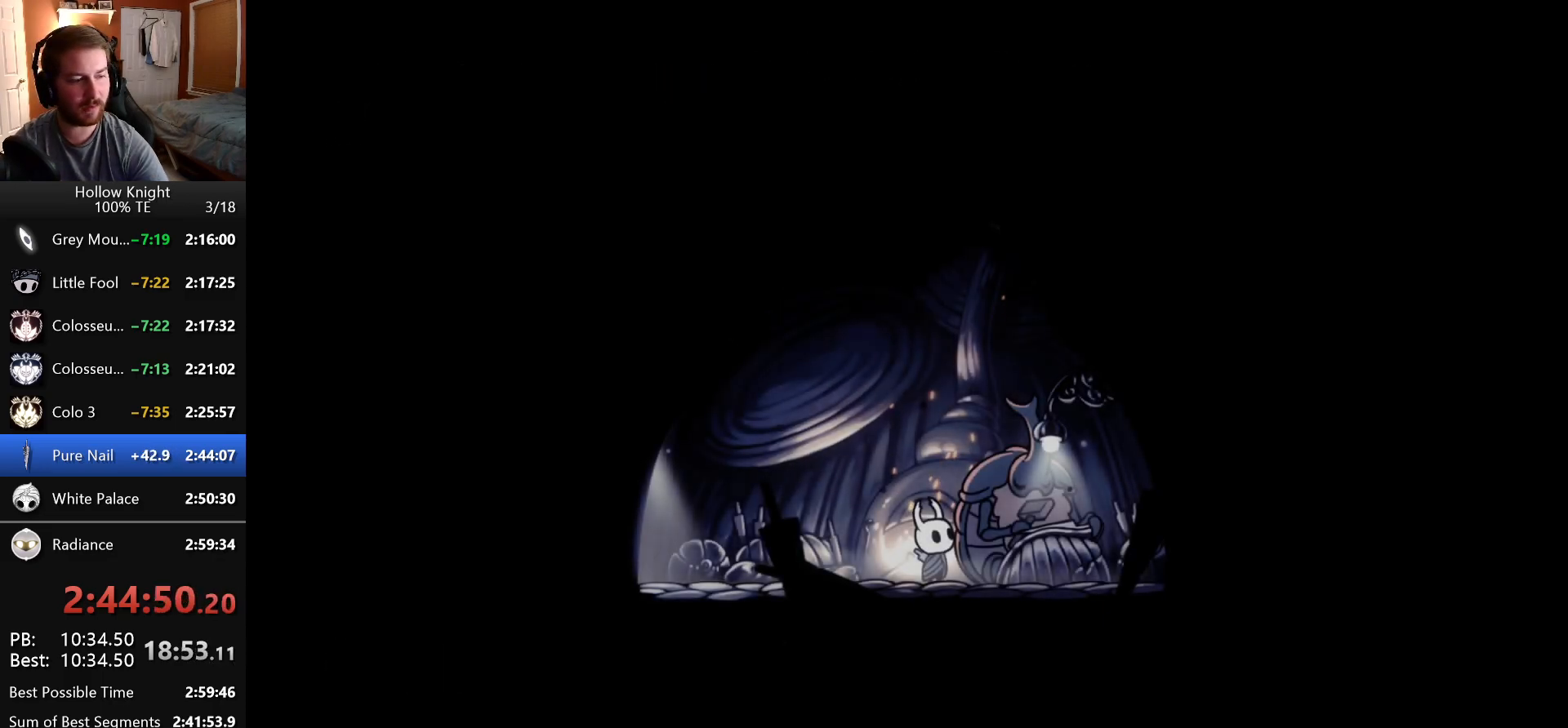
{"keys": ["shade"], "events": [[16, "shade", "up"], [66, "dash", "down"], [66, "nail", "down"], [100, "shade", "down"], [133, "dash", "up"], [150, "nail", "up"], [216, "dash", "down"], [216, "shade", "up"], [233, "nail", "down"], [283, "dash", "up"], [300, "shade", "down"], [316, "nail", "up"], [383, "dash", "down"], [383, "shade", "up"], [400, "nail", "down"], [466, "dash", "up"], [483, "shade", "down"], [500, "nail", "up"]]}
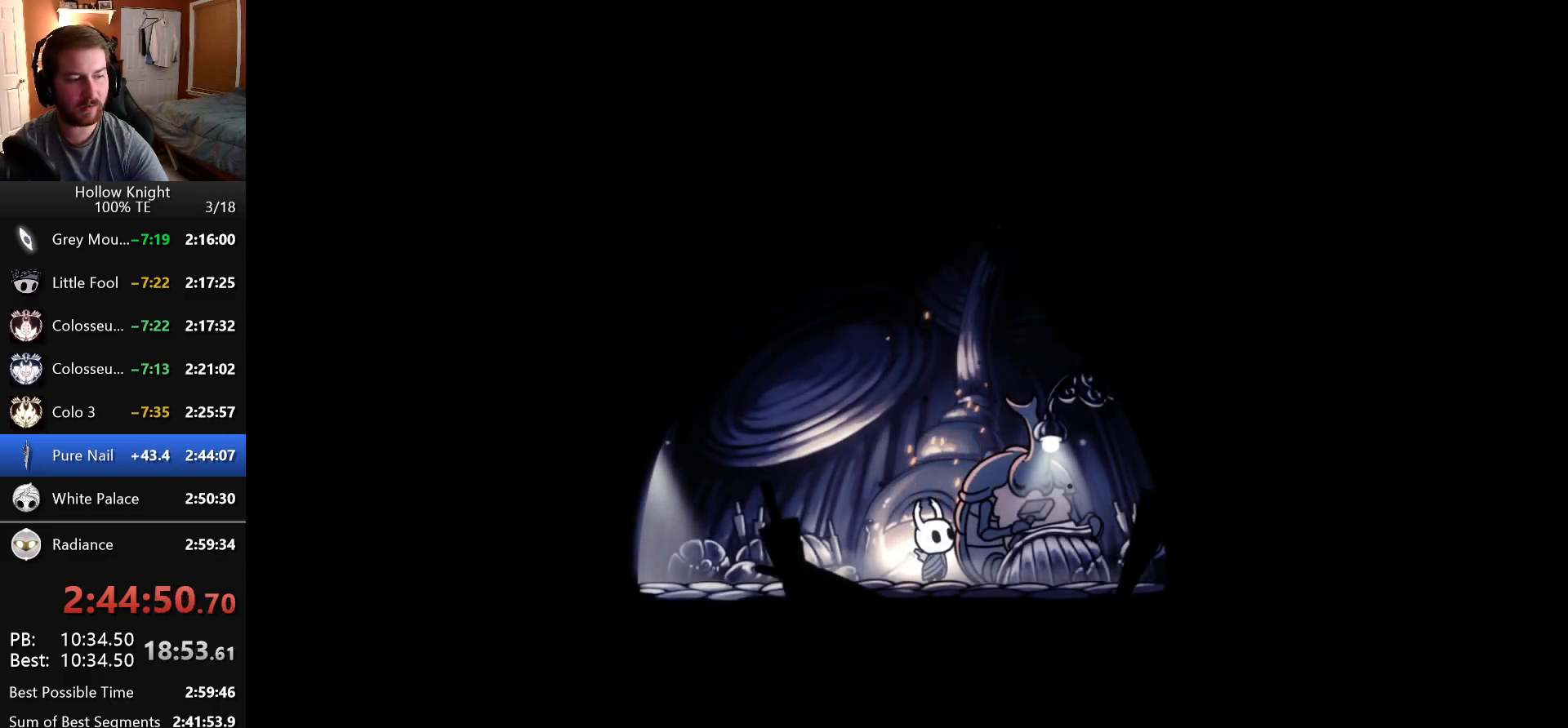
{"keys": [], "events": [[66, "dash", "down"], [66, "nail", "down"], [83, "shade", "up"], [133, "dash", "up"], [166, "nail", "up"], [183, "shade", "down"], [233, "dash", "down"], [250, "nail", "down"], [300, "shade", "up"], [316, "dash", "up"], [333, "nail", "up"], [383, "shade", "down"], [416, "dash", "down"], [416, "nail", "down"], [466, "dash", "up"], [483, "shade", "up"], [500, "nail", "up"]]}
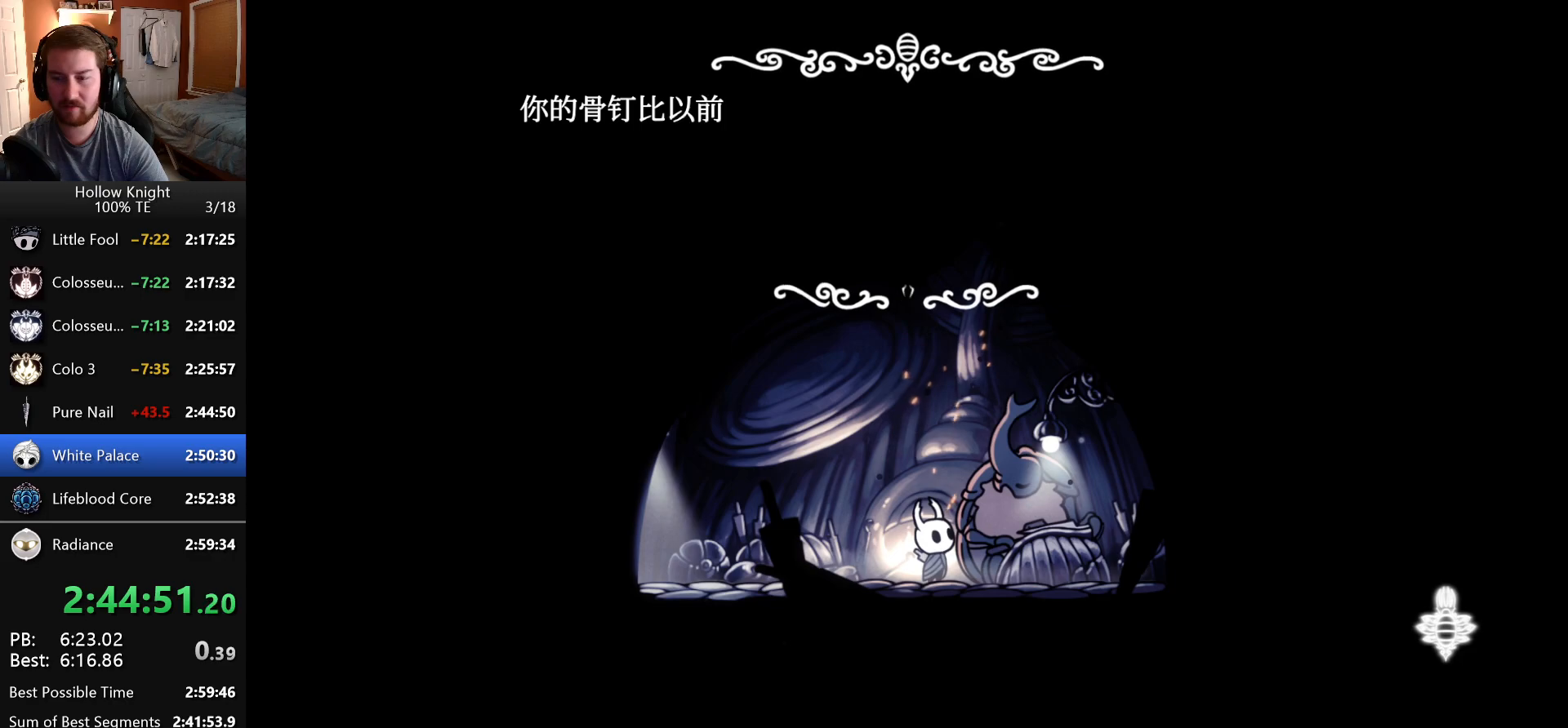
{"keys": ["shade"], "events": [[66, "dash", "down"], [66, "nail", "down"], [66, "shade", "down"], [133, "dash", "up"], [166, "nail", "up"], [166, "shade", "up"], [216, "dash", "down"], [233, "nail", "down"], [250, "shade", "down"], [300, "dash", "up"], [316, "nail", "up"], [350, "shade", "up"], [383, "dash", "down"], [383, "nail", "down"], [416, "shade", "down"], [450, "dash", "up"], [466, "nail", "up"]]}
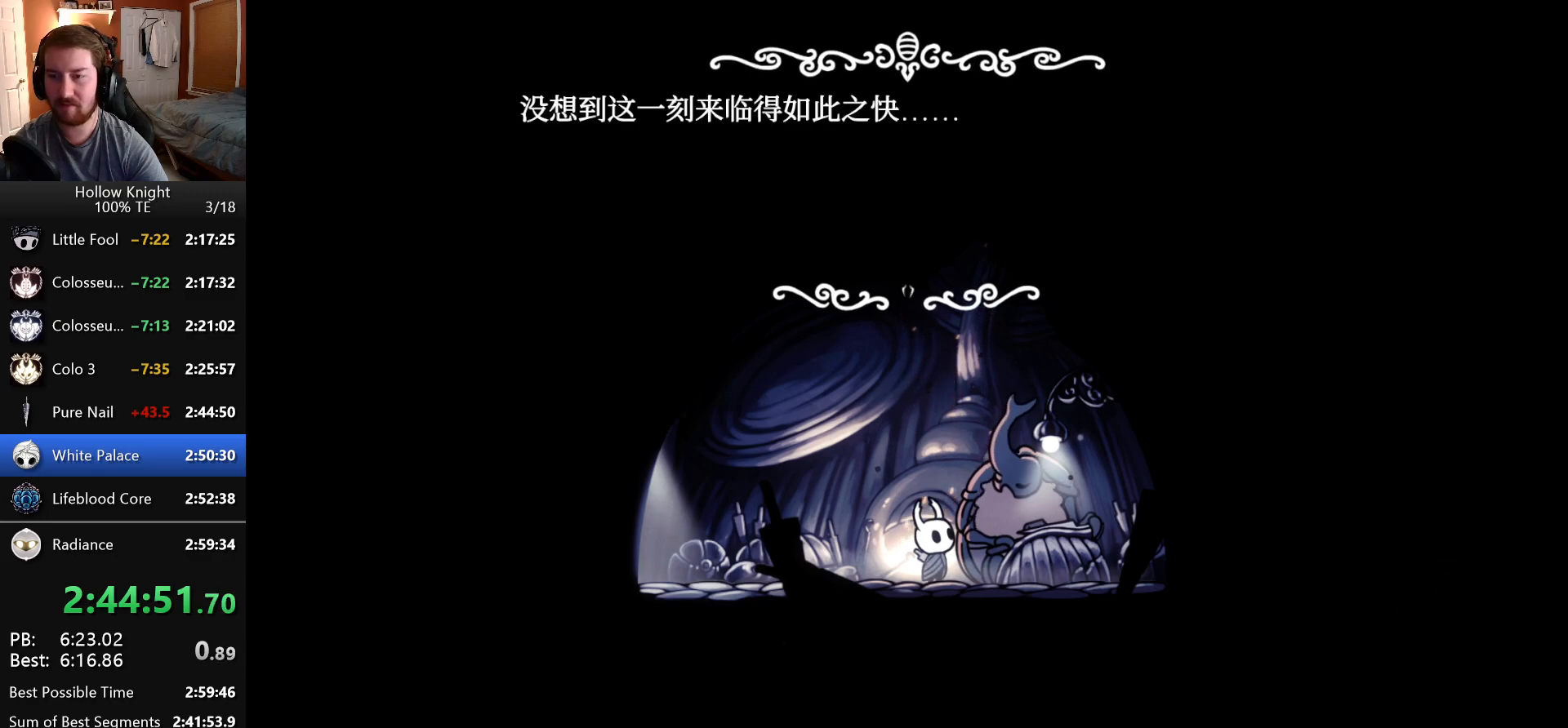
{"keys": ["shade"], "events": [[33, "dash", "down"], [33, "shade", "up"], [50, "nail", "down"], [100, "shade", "down"], [116, "dash", "up"], [133, "nail", "up"], [200, "dash", "down"], [200, "nail", "down"], [200, "shade", "up"], [283, "dash", "up"], [283, "shade", "down"], [300, "nail", "up"], [366, "dash", "down"], [383, "nail", "down"], [400, "shade", "up"], [450, "dash", "up"], [466, "nail", "up"], [483, "shade", "down"]]}
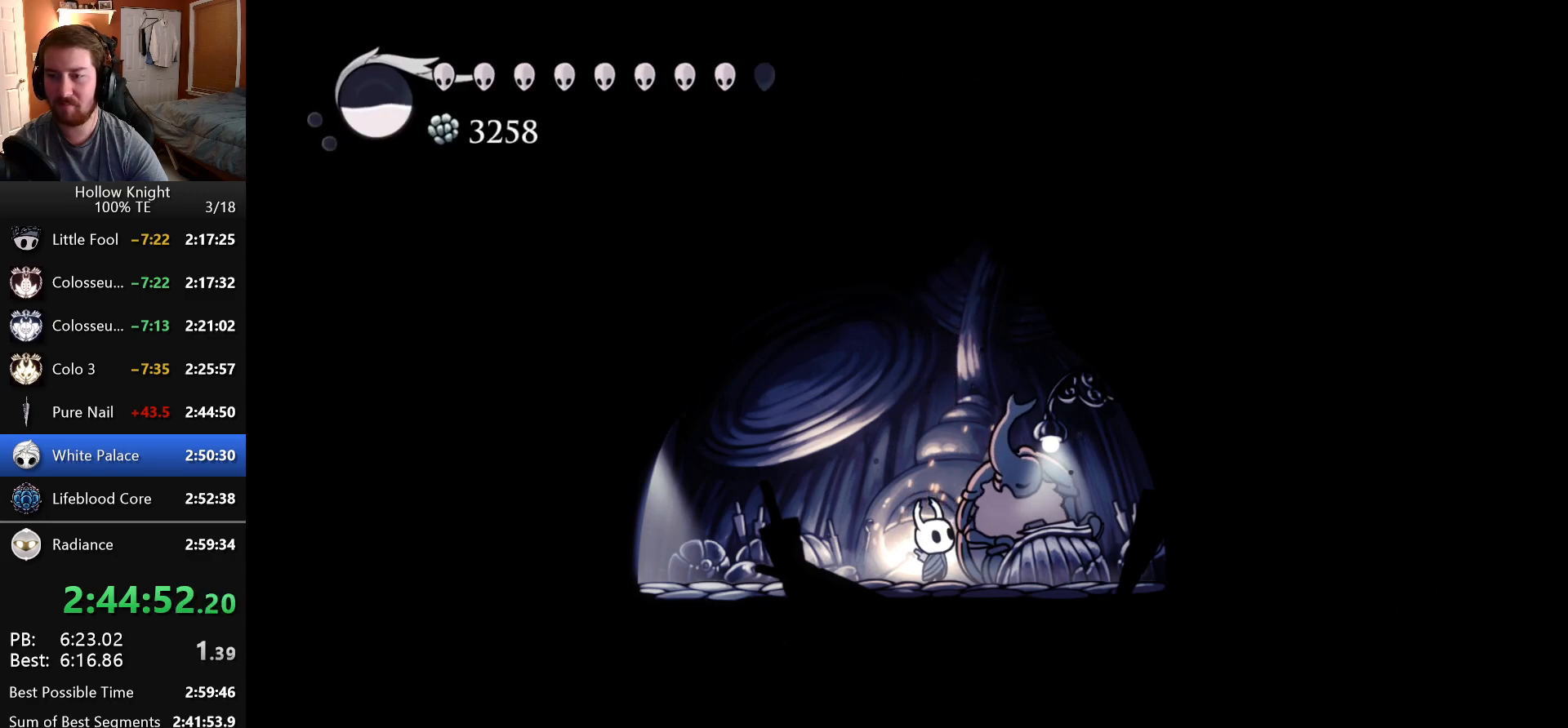
{"keys": [], "events": [[33, "dash", "down"], [50, "nail", "down"], [66, "shade", "up"], [116, "dash", "up"], [133, "nail", "up"], [233, "dash", "down"], [250, "nail", "down"], [333, "dash", "up"], [350, "nail", "up"]]}
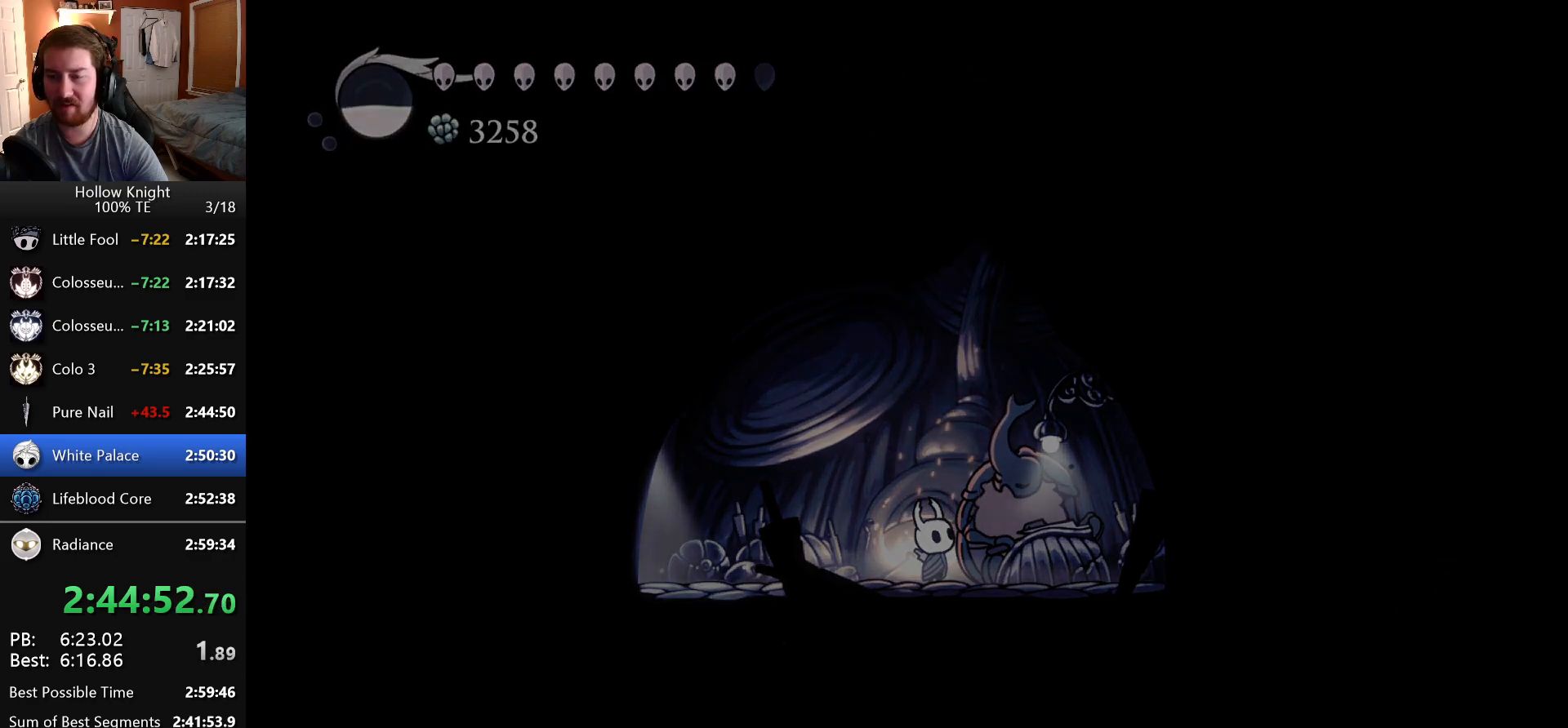
{"keys": [], "events": [[200, "dash", "down"], [233, "nail", "down"], [300, "dash", "up"], [333, "nail", "up"], [333, "shade", "down"], [383, "dash", "down"], [416, "nail", "down"], [433, "shade", "up"], [500, "dash", "up"], [500, "nail", "up"]]}
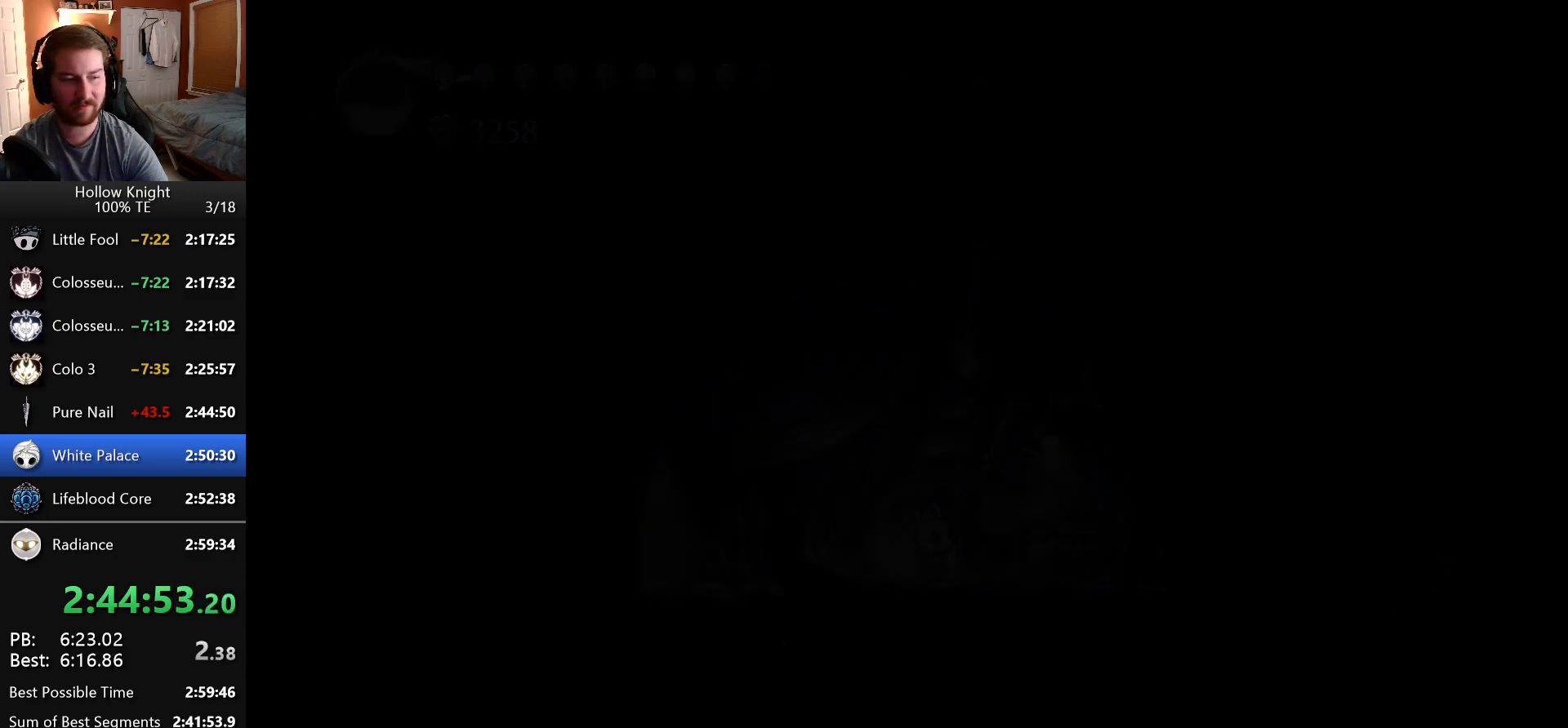
{"keys": [], "events": [[333, "dash", "down"], [400, "nail", "down"], [466, "dash", "up"], [483, "nail", "up"]]}
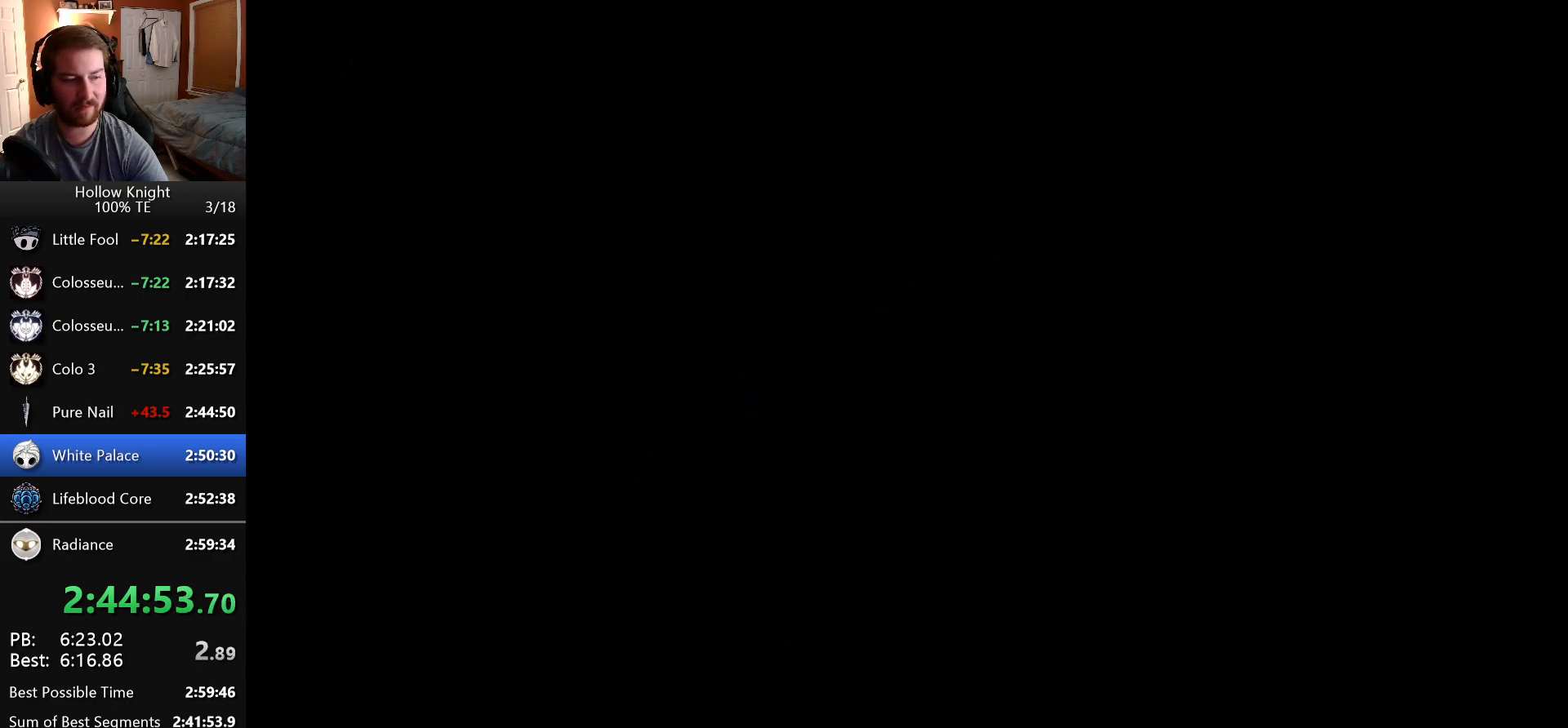
{"keys": [], "events": [[33, "dash", "down"], [66, "nail", "down"], [150, "dash", "up"], [150, "nail", "up"], [233, "dash", "down"], [250, "nail", "down"], [300, "dash", "up"], [333, "nail", "up"], [400, "dash", "down"], [416, "nail", "down"], [483, "dash", "up"], [500, "nail", "up"]]}
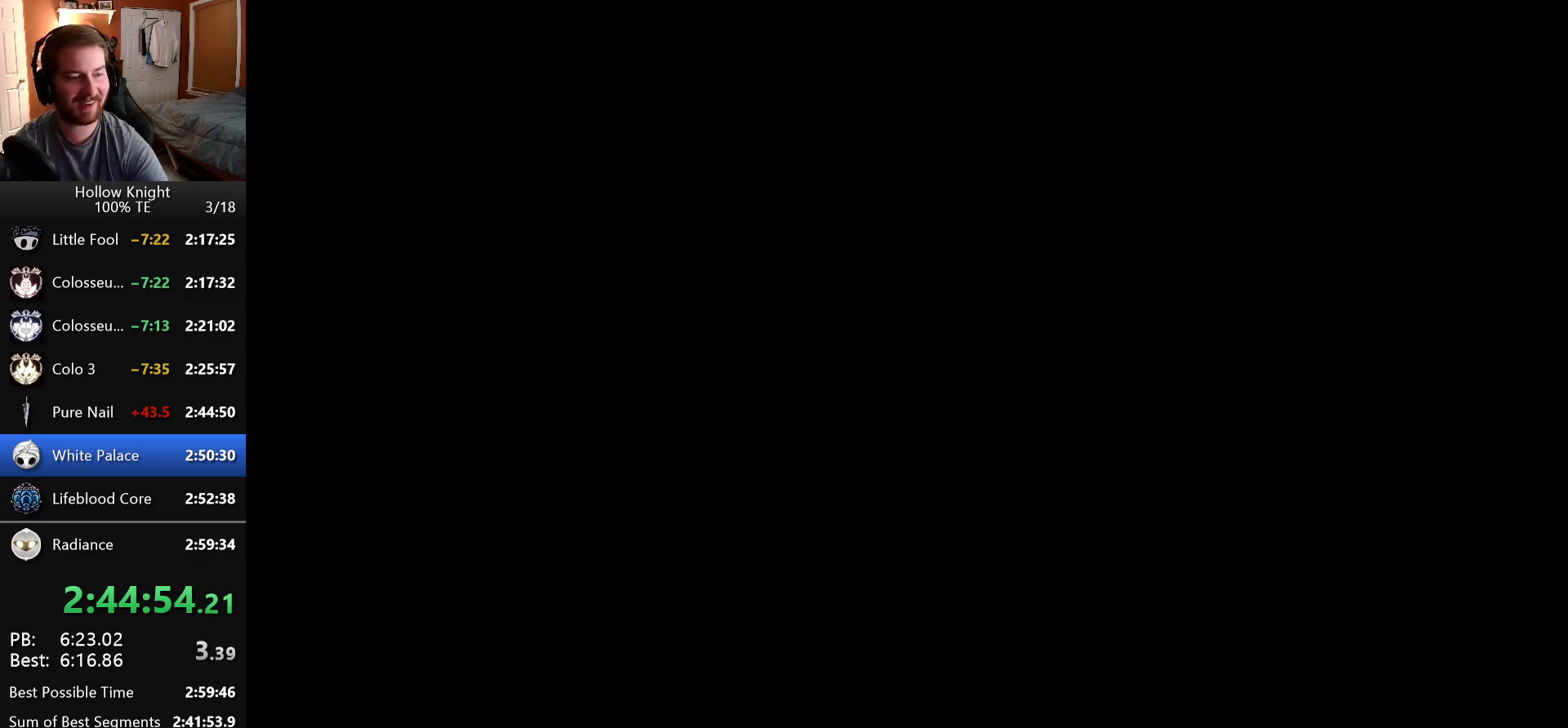
{"keys": ["nail"], "events": [[66, "shade", "down"], [83, "dash", "down"], [83, "nail", "down"], [150, "dash", "up"], [150, "shade", "up"], [166, "nail", "up"], [250, "dash", "down"], [266, "nail", "down"], [316, "dash", "up"], [333, "nail", "up"], [416, "dash", "down"], [433, "nail", "down"], [500, "dash", "up"]]}
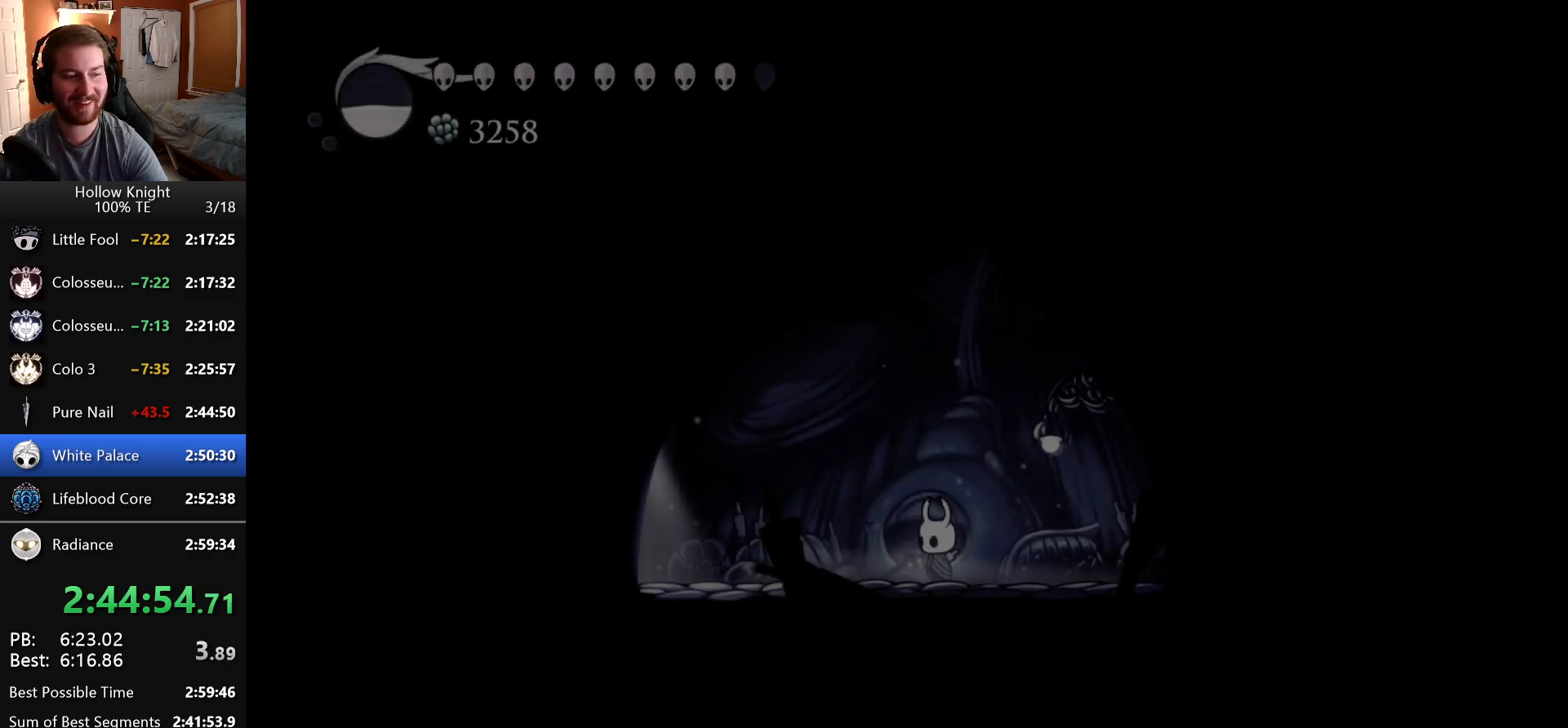
{"keys": ["left"], "events": [[33, "nail", "up"], [133, "nail", "down"], [183, "dash", "down"], [266, "nail", "up"], [283, "dash", "up"], [466, "left", "down"]]}